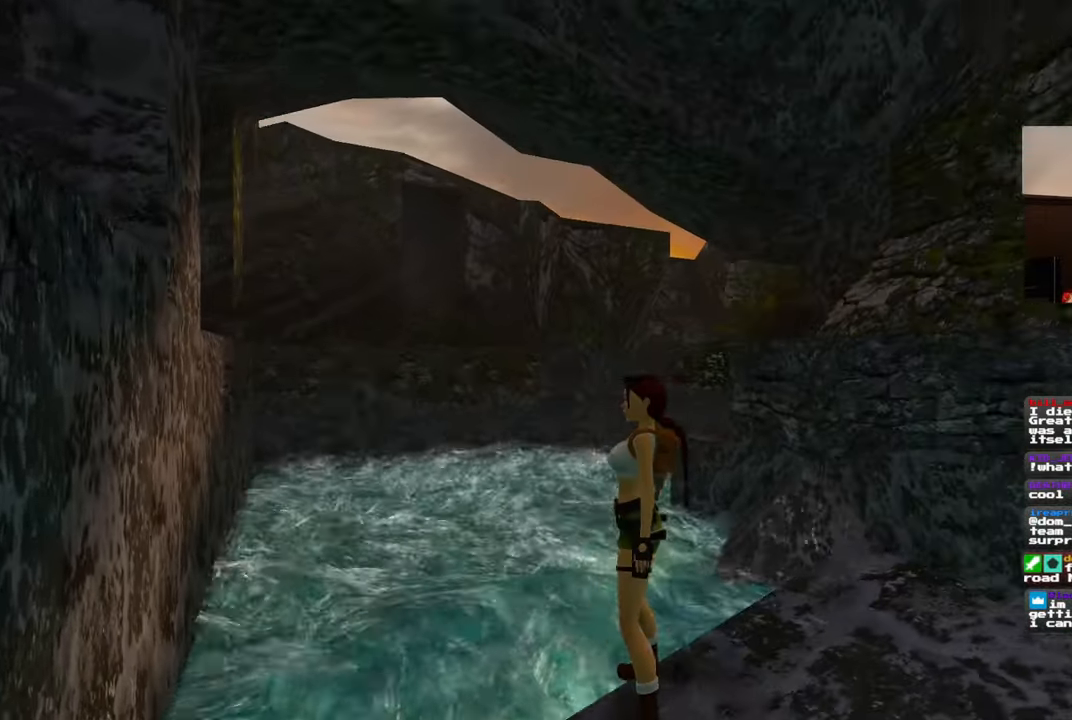
Gameplay with a controller (PlayStation layout); each line is a JSON object with the inputs held at the frame after it (dt_ms = milliseconds from this image to that frame). "events" lists button and stick changes between this image and that frame as [ms after this image, input, new state], when the widget could be followed in between. Not read: DPAD_RIGHT L2 R2.
{"dt_ms": 500, "buttons": ["R1"], "left_stick": "center", "right_stick": "center", "events": []}
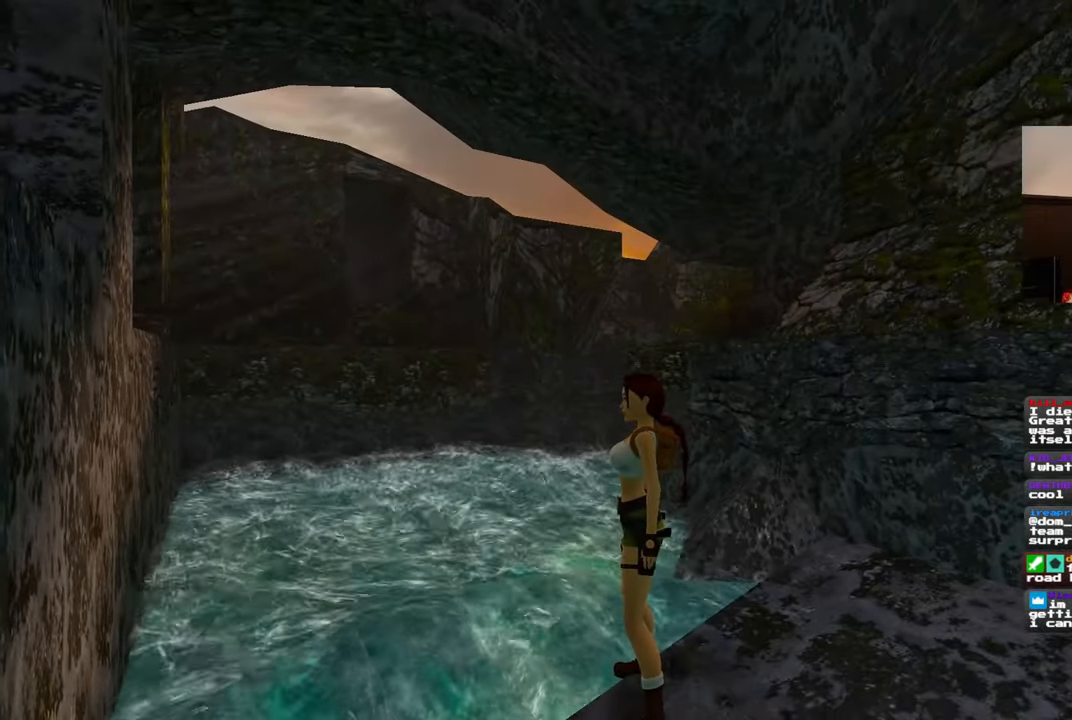
{"dt_ms": 500, "buttons": ["R1"], "left_stick": "center", "right_stick": "right", "events": [[17, "right_stick", "right"], [67, "right_stick", "down-right"], [417, "right_stick", "right"]]}
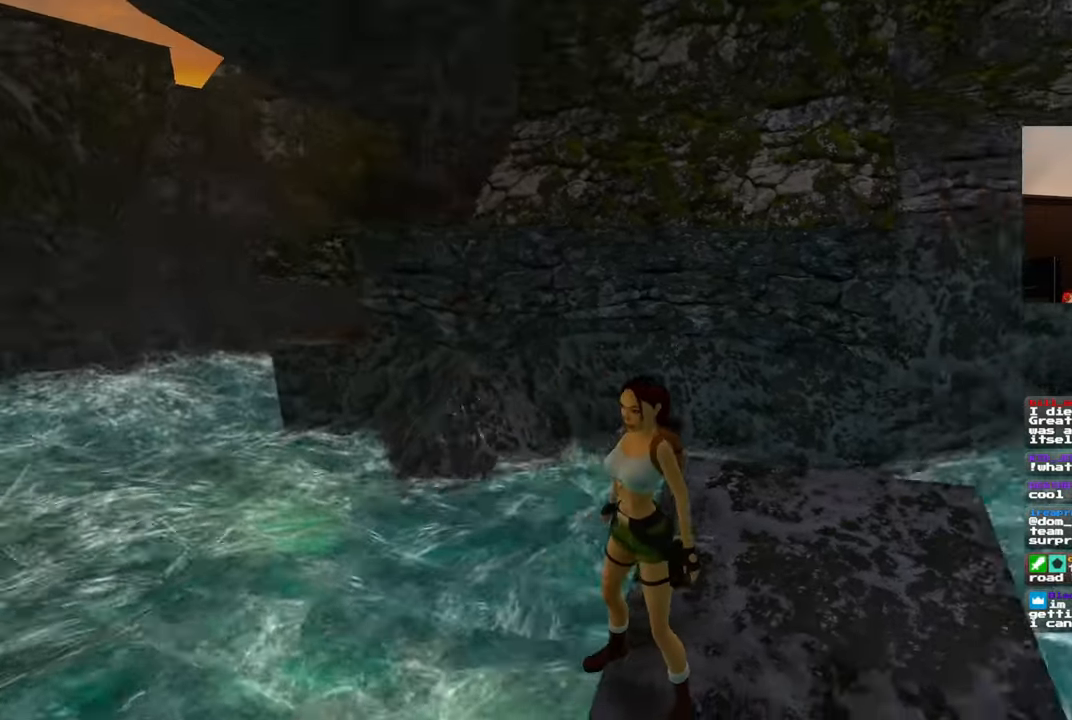
{"dt_ms": 500, "buttons": ["R1"], "left_stick": "center", "right_stick": "right", "events": [[50, "right_stick", "center"], [317, "right_stick", "right"]]}
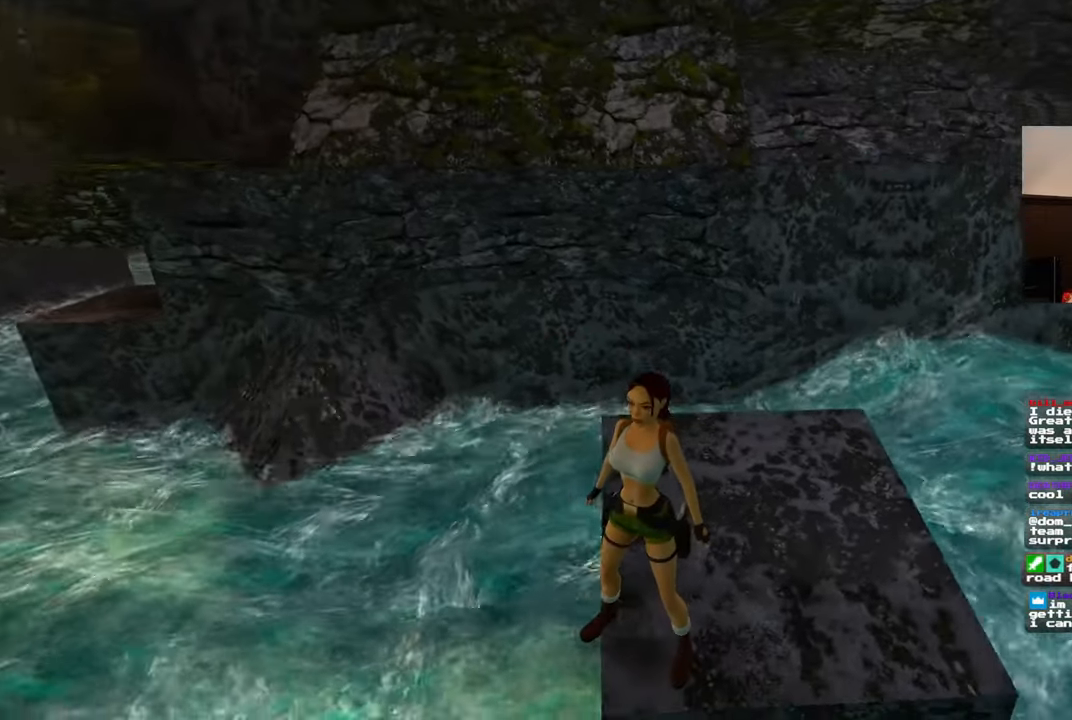
{"dt_ms": 500, "buttons": ["R1"], "left_stick": "center", "right_stick": "center", "events": [[333, "right_stick", "center"]]}
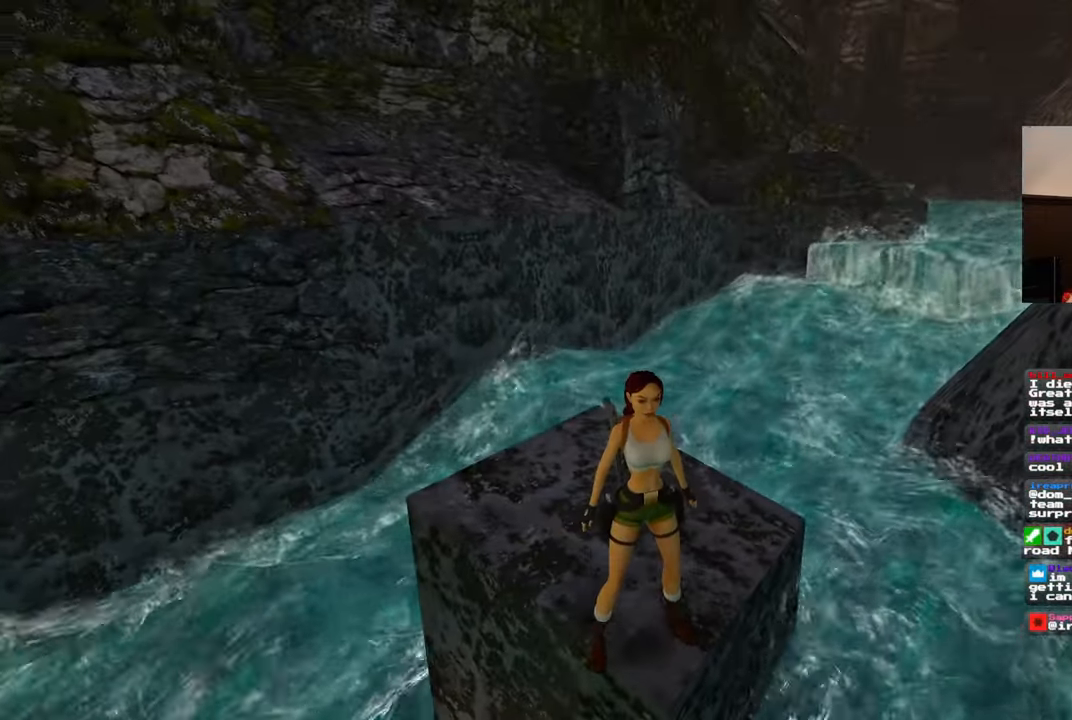
{"dt_ms": 500, "buttons": ["R1"], "left_stick": "center", "right_stick": "center", "events": []}
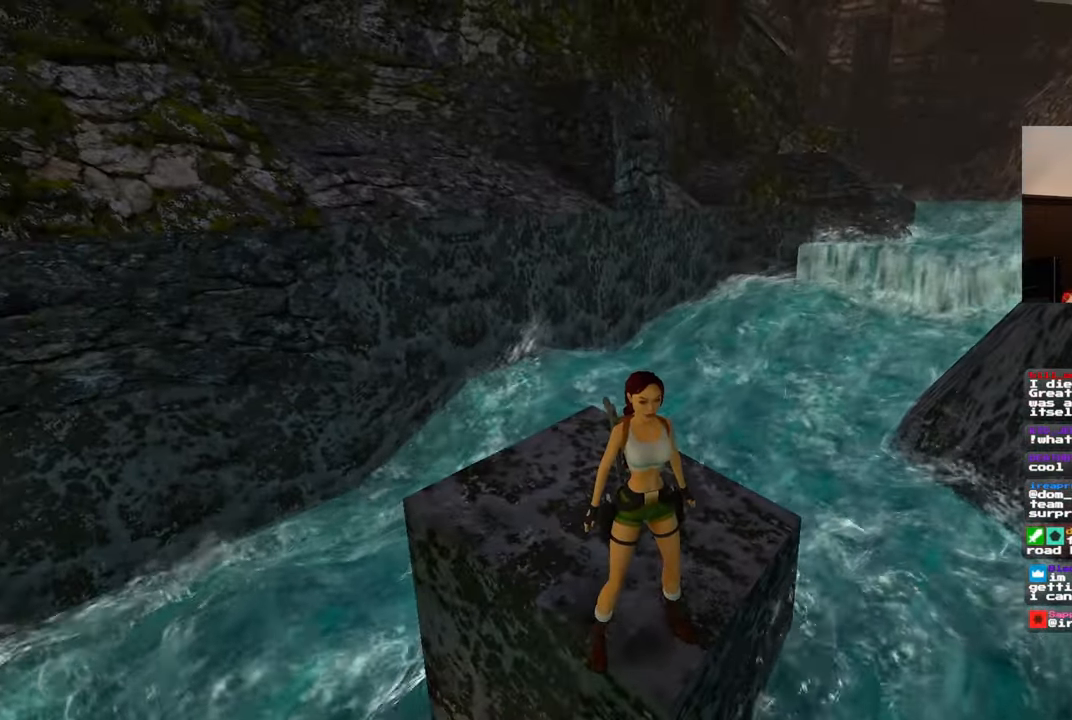
{"dt_ms": 500, "buttons": ["R1"], "left_stick": "up", "right_stick": "center", "events": [[267, "left_stick", "up"]]}
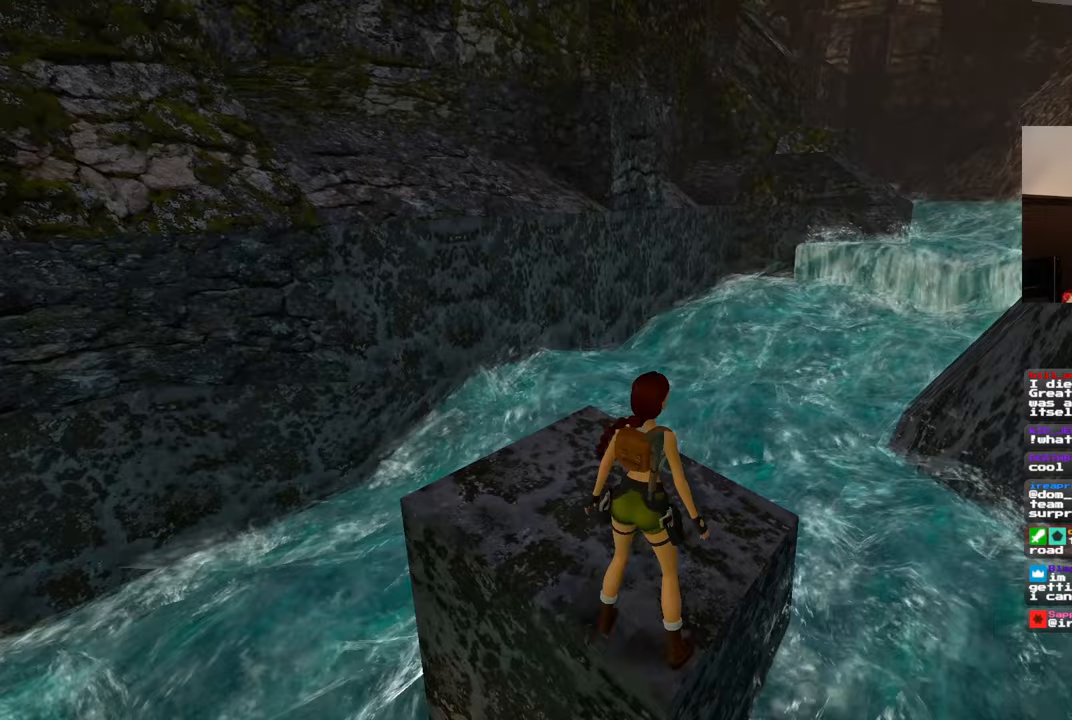
{"dt_ms": 500, "buttons": ["R1"], "left_stick": "up", "right_stick": "center", "events": [[100, "right_stick", "left"], [300, "right_stick", "center"]]}
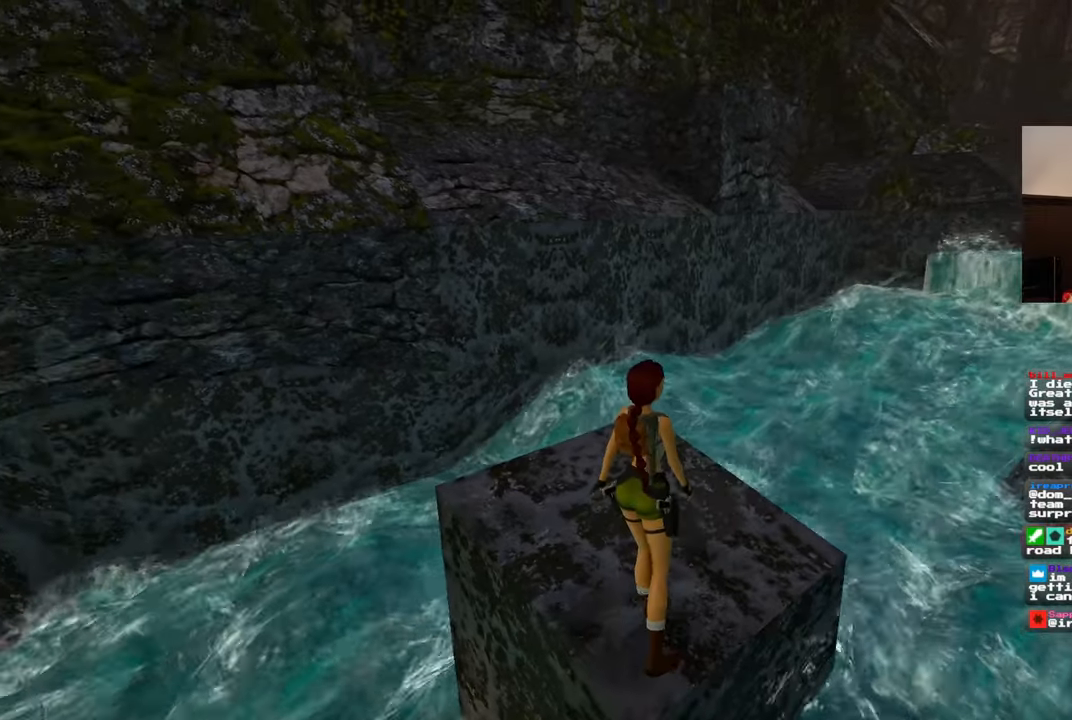
{"dt_ms": 500, "buttons": ["R1"], "left_stick": "up-right", "right_stick": "center", "events": [[167, "right_stick", "left"], [200, "left_stick", "up-right"], [333, "right_stick", "center"]]}
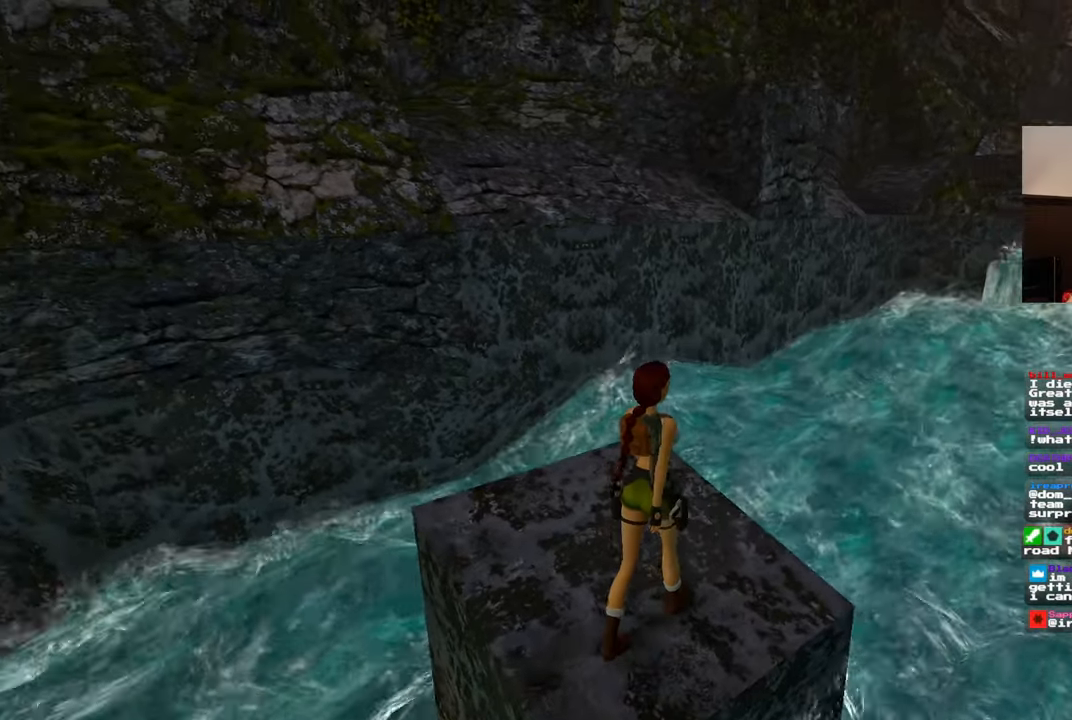
{"dt_ms": 500, "buttons": ["R1"], "left_stick": "up-right", "right_stick": "center", "events": [[100, "left_stick", "up"], [117, "right_stick", "left"], [217, "left_stick", "up-right"], [317, "right_stick", "center"]]}
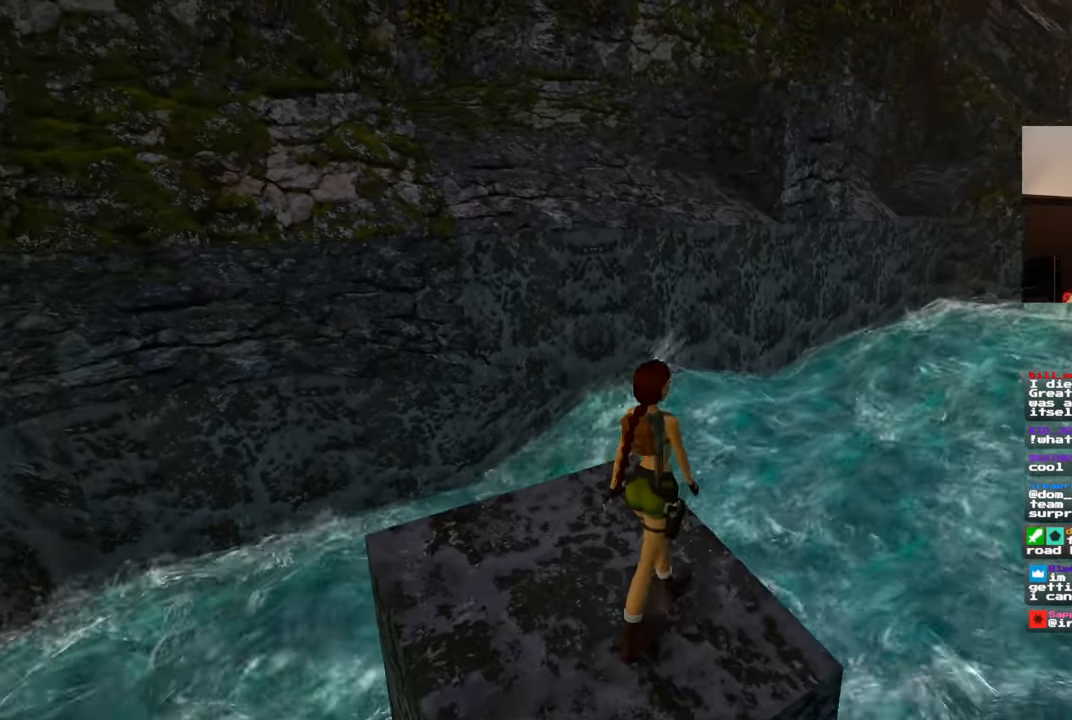
{"dt_ms": 500, "buttons": ["R1"], "left_stick": "up", "right_stick": "center", "events": [[67, "left_stick", "up"], [67, "right_stick", "left"], [367, "right_stick", "center"]]}
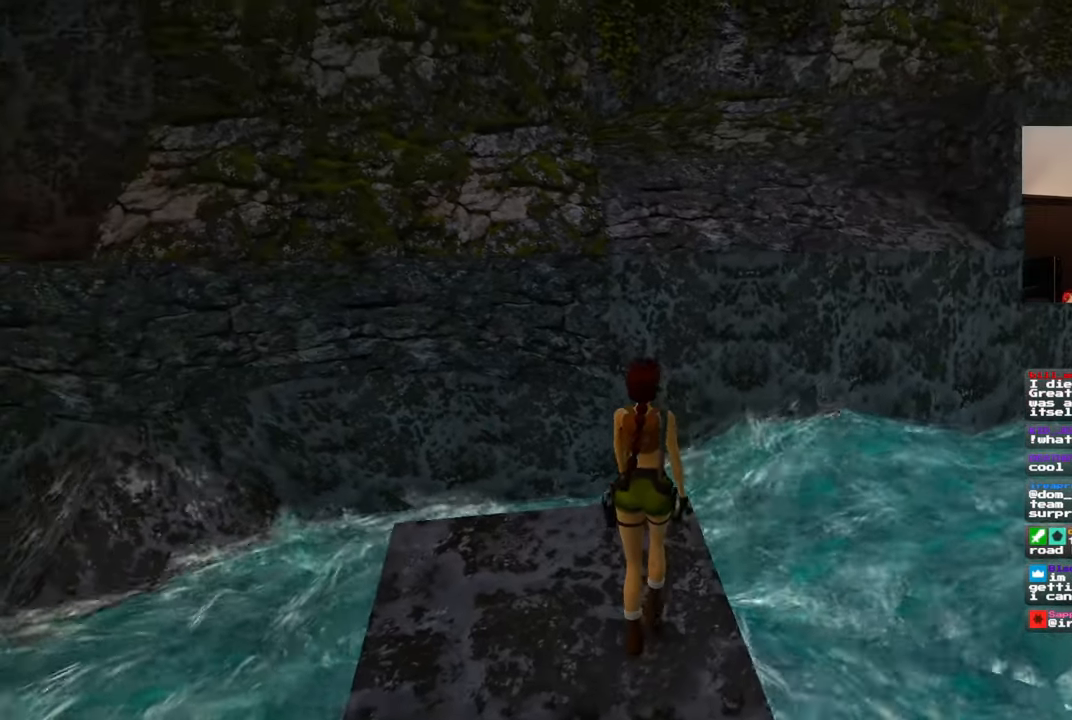
{"dt_ms": 500, "buttons": ["R1"], "left_stick": "up", "right_stick": "center", "events": [[50, "right_stick", "up"], [167, "left_stick", "up-right"], [200, "right_stick", "center"], [450, "left_stick", "up"]]}
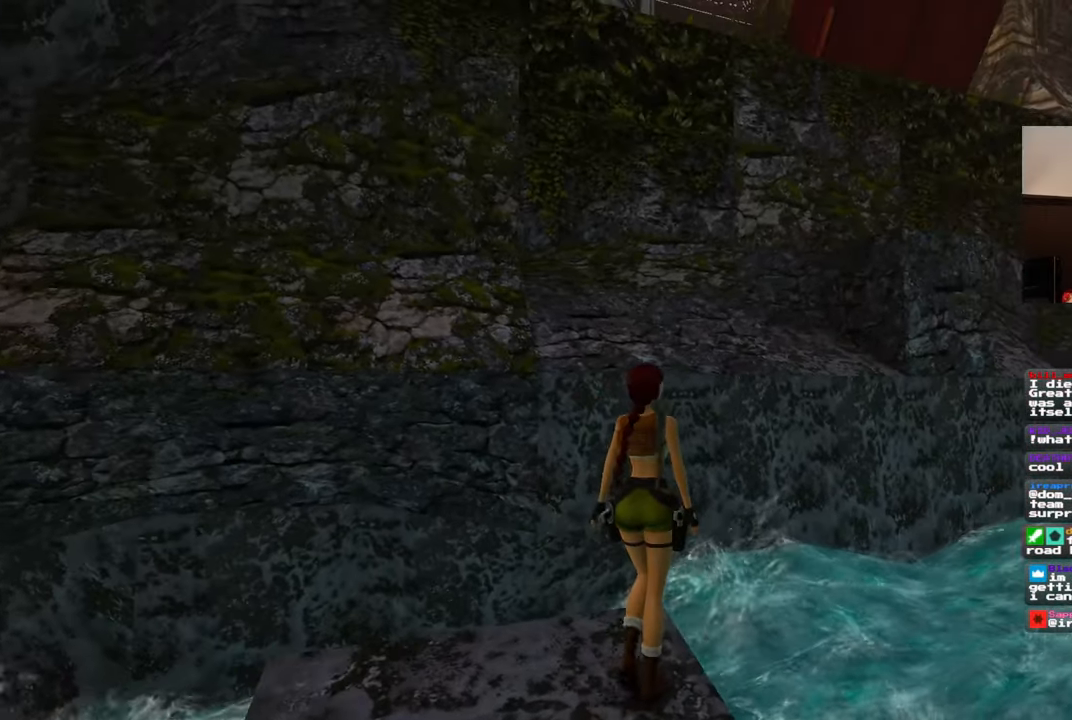
{"dt_ms": 500, "buttons": ["R1"], "left_stick": "up", "right_stick": "up", "events": [[150, "right_stick", "up-left"], [283, "right_stick", "center"], [483, "right_stick", "up"]]}
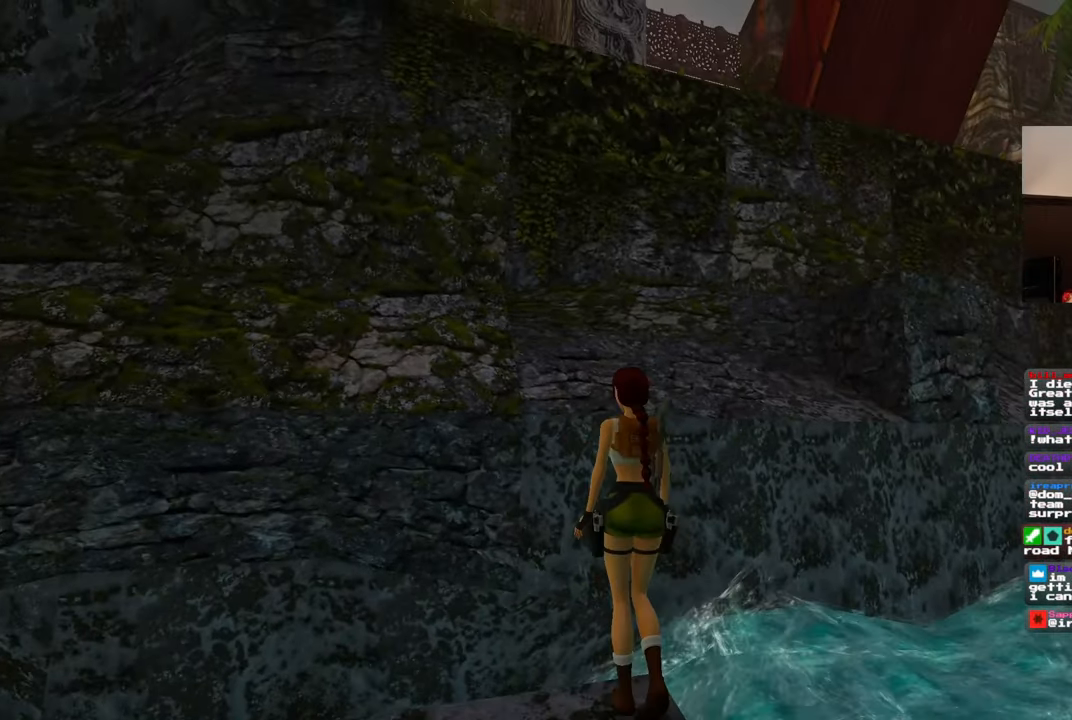
{"dt_ms": 500, "buttons": ["R1"], "left_stick": "up", "right_stick": "center"}
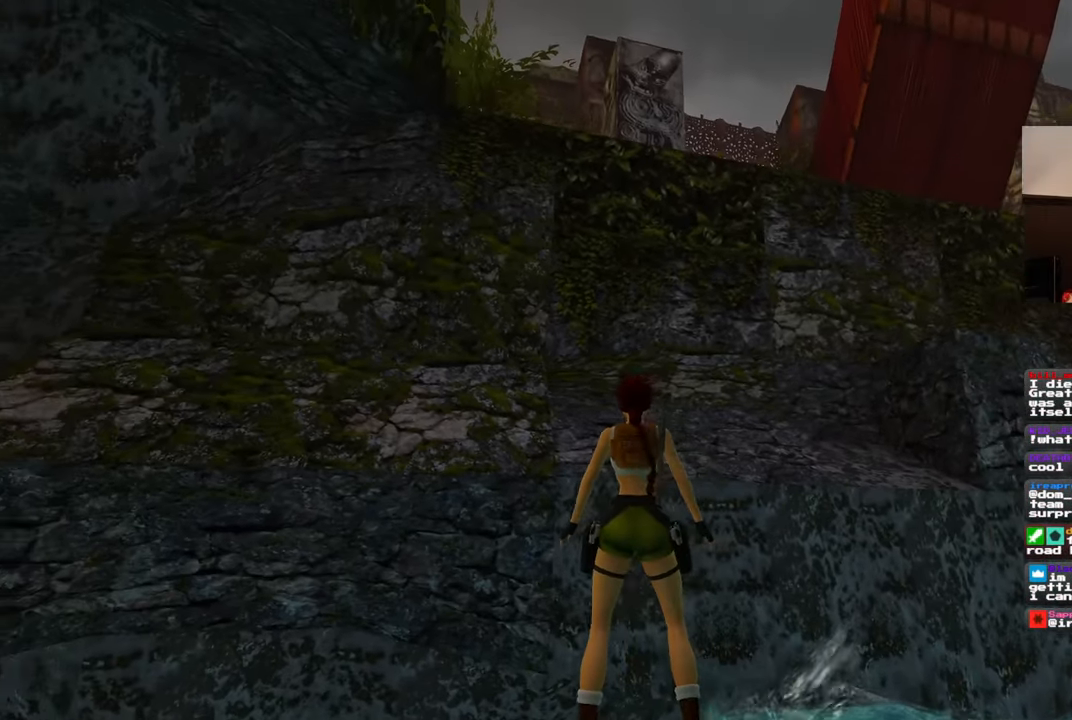
{"dt_ms": 500, "buttons": [], "left_stick": "center", "right_stick": "center", "events": [[133, "left_stick", "center"], [400, "R1", "up"]]}
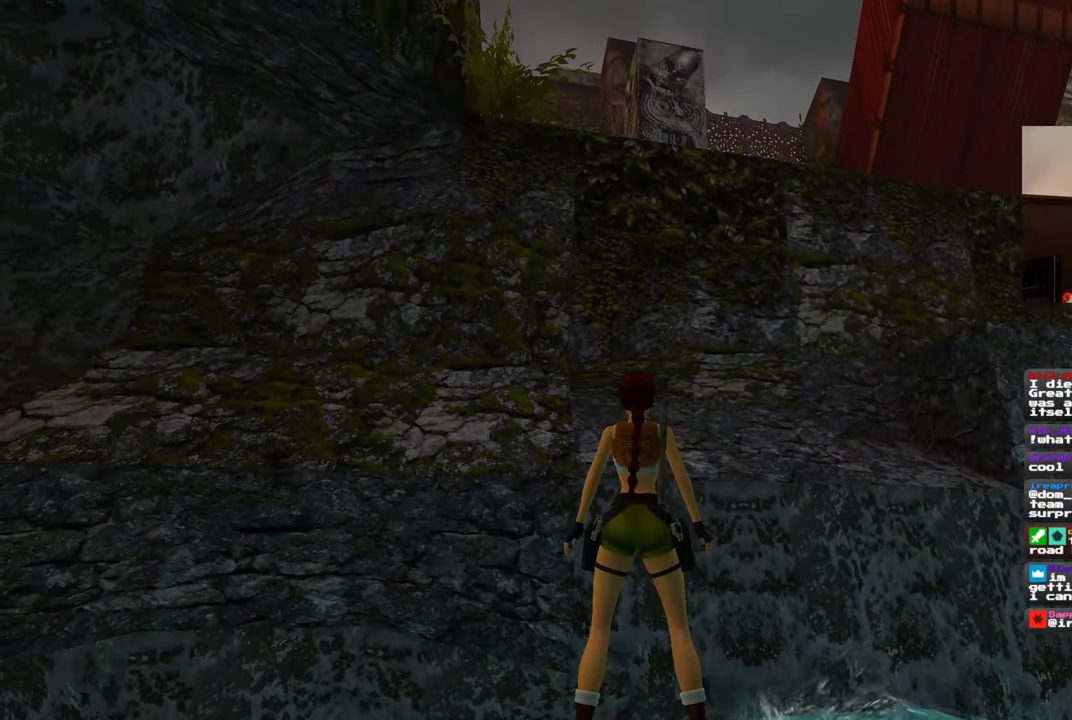
{"dt_ms": 500, "buttons": [], "left_stick": "center", "right_stick": "center", "events": []}
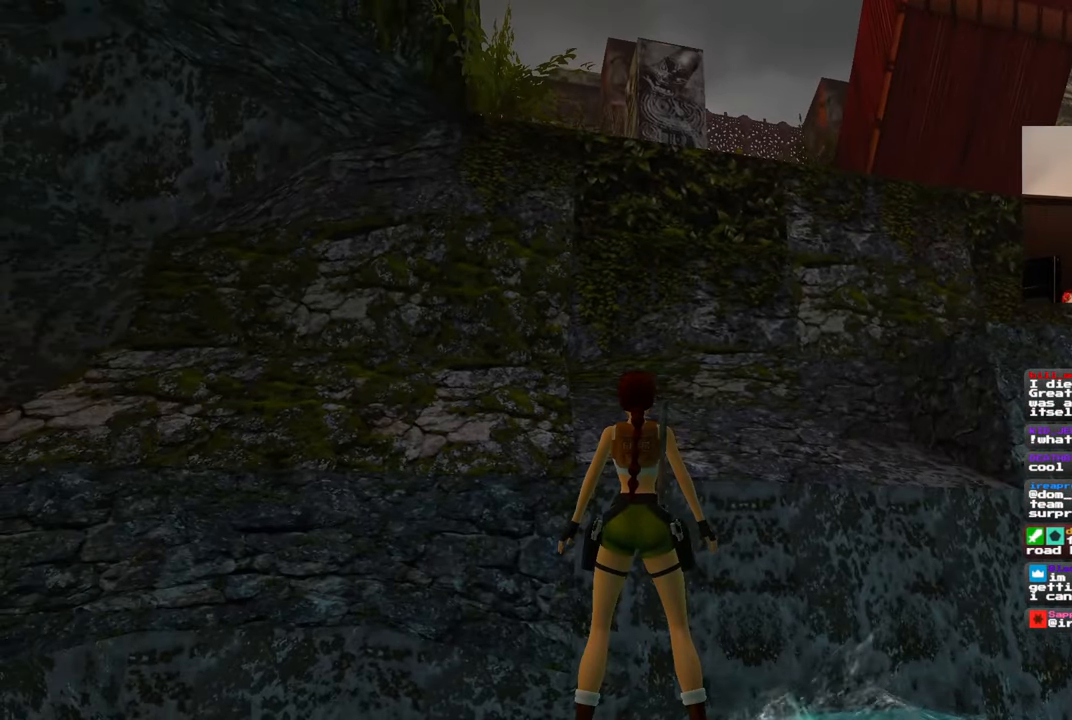
{"dt_ms": 1000, "buttons": [], "left_stick": "up", "right_stick": "center", "events": [[17, "R3", "down"], [100, "R3", "up"], [150, "left_stick", "down"], [250, "R3", "down"], [317, "R3", "up"], [617, "left_stick", "center"], [967, "left_stick", "up"]]}
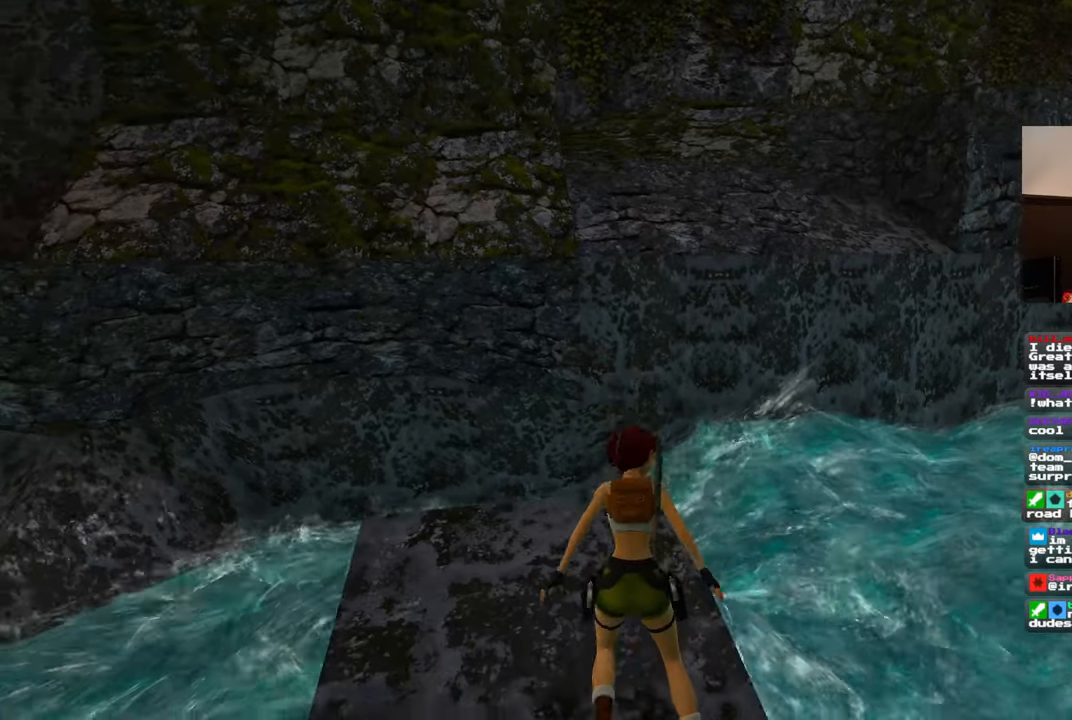
{"dt_ms": 500, "buttons": ["SQUARE"], "left_stick": "up", "right_stick": "center", "events": [[300, "SQUARE", "down"]]}
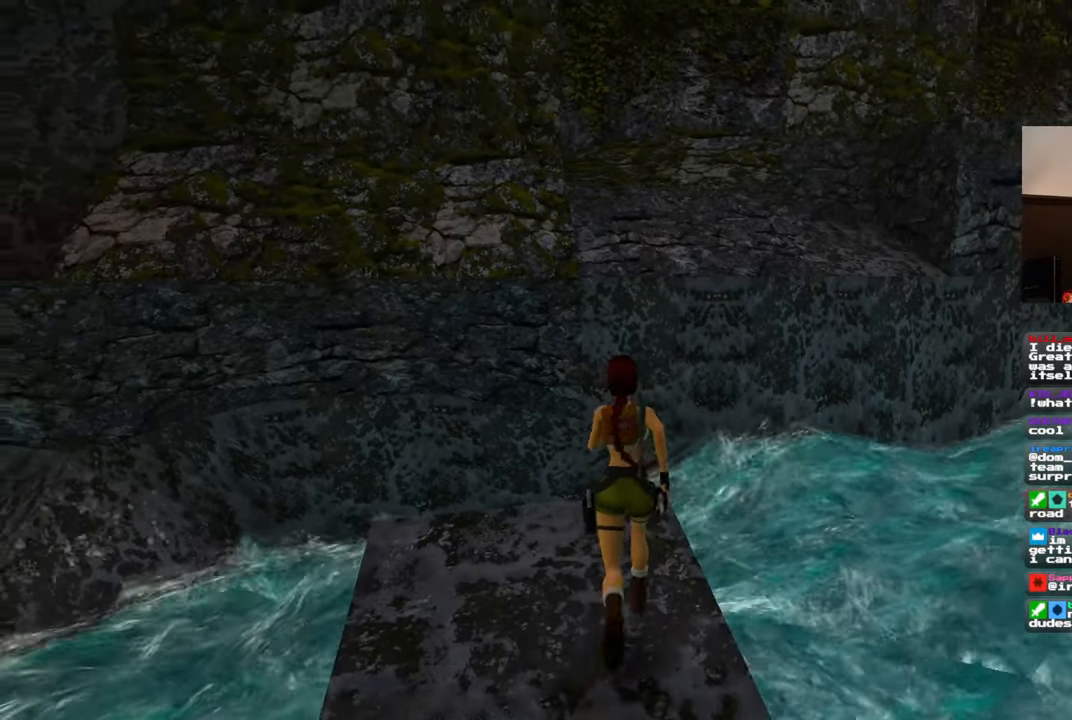
{"dt_ms": 500, "buttons": ["SQUARE"], "left_stick": "up", "right_stick": "center", "events": []}
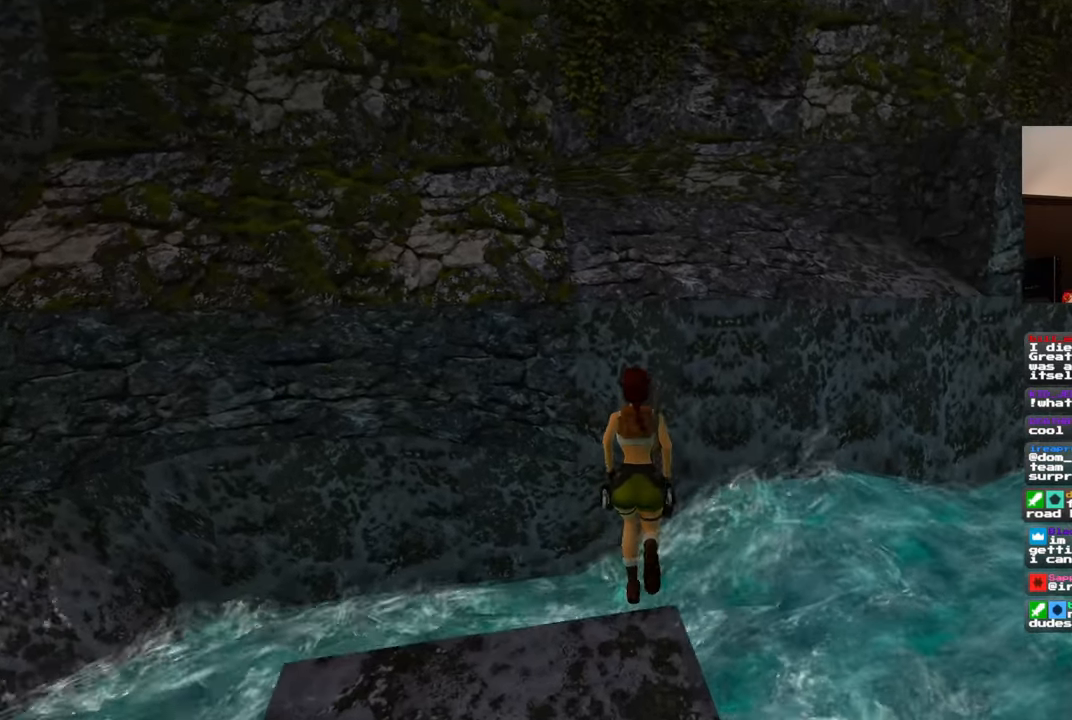
{"dt_ms": 500, "buttons": [], "left_stick": "center", "right_stick": "center", "events": [[200, "SQUARE", "up"], [250, "left_stick", "center"]]}
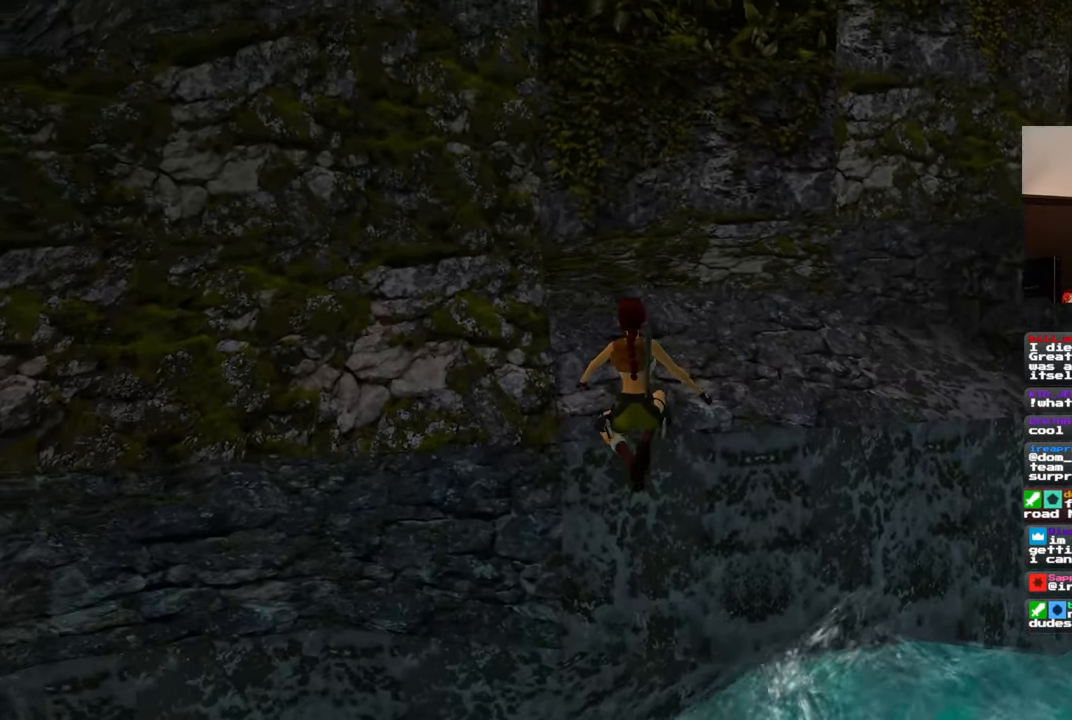
{"dt_ms": 500, "buttons": [], "left_stick": "center", "right_stick": "center", "events": []}
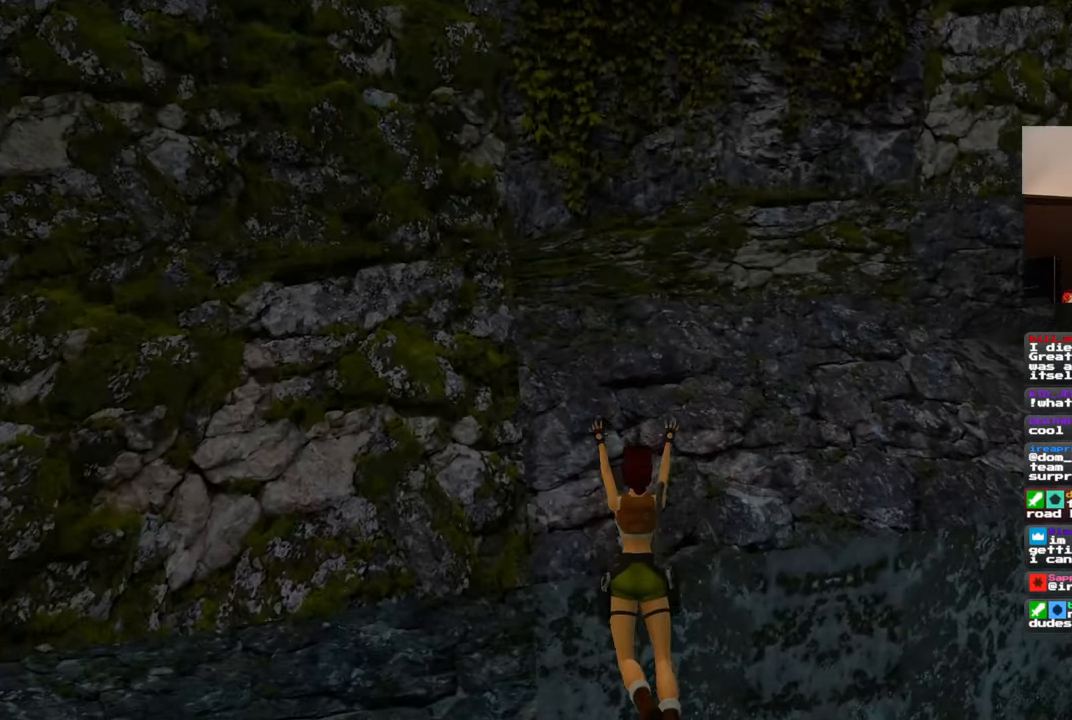
{"dt_ms": 500, "buttons": [], "left_stick": "right", "right_stick": "center", "events": [[283, "left_stick", "right"]]}
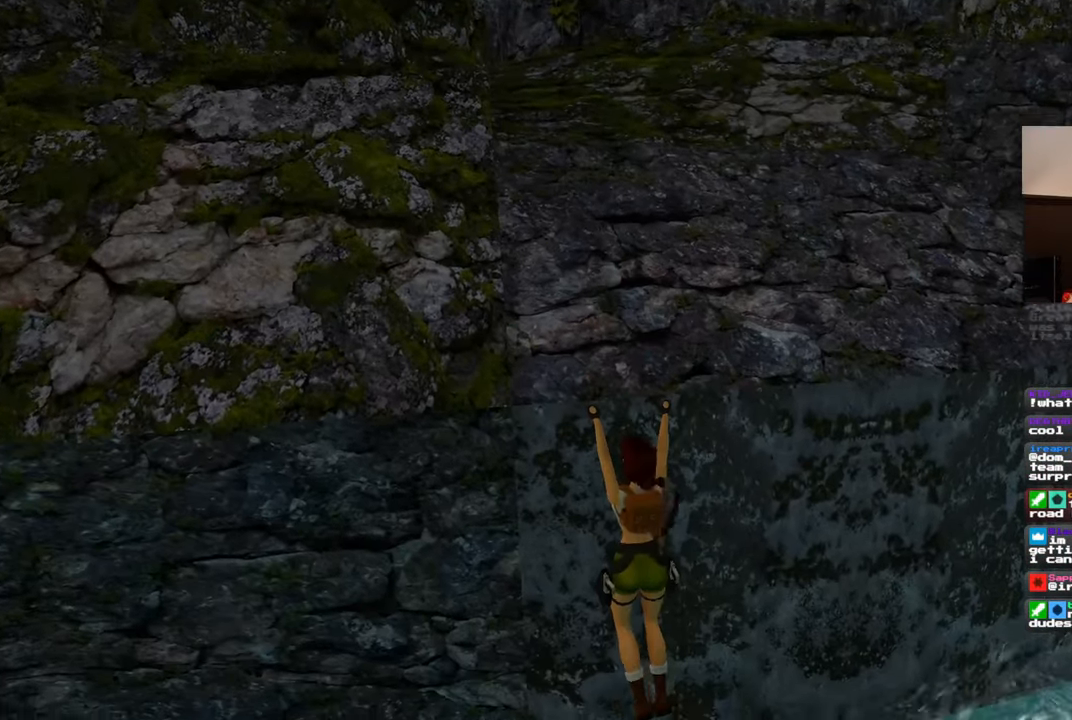
{"dt_ms": 500, "buttons": [], "left_stick": "right", "right_stick": "center", "events": []}
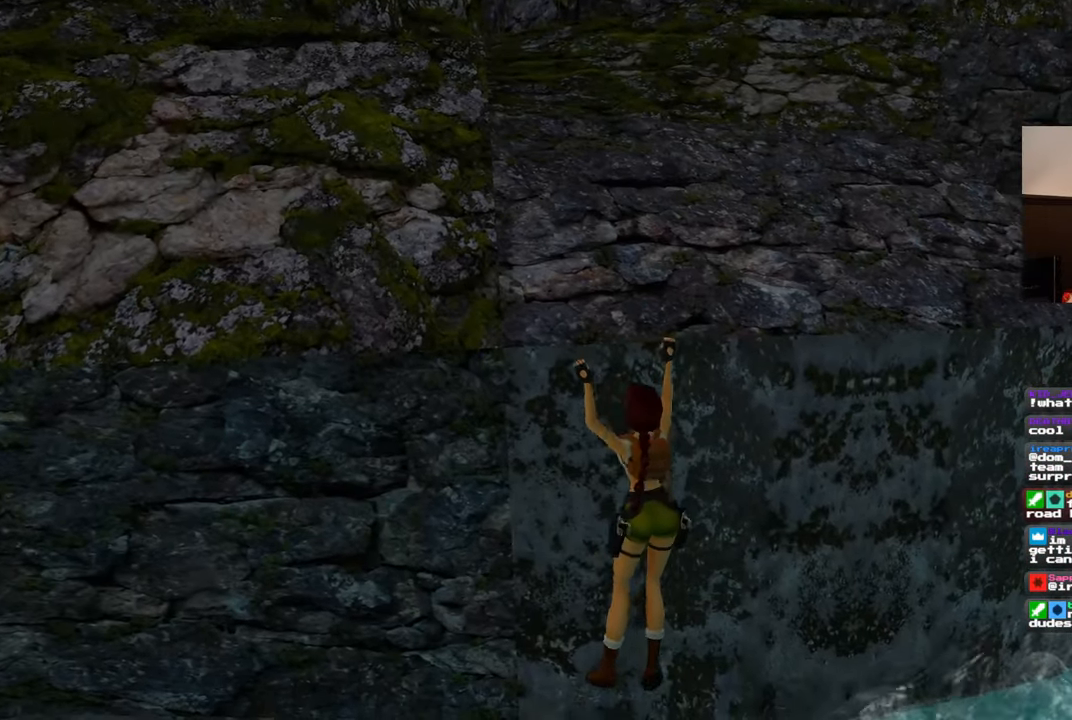
{"dt_ms": 500, "buttons": [], "left_stick": "right", "right_stick": "center", "events": []}
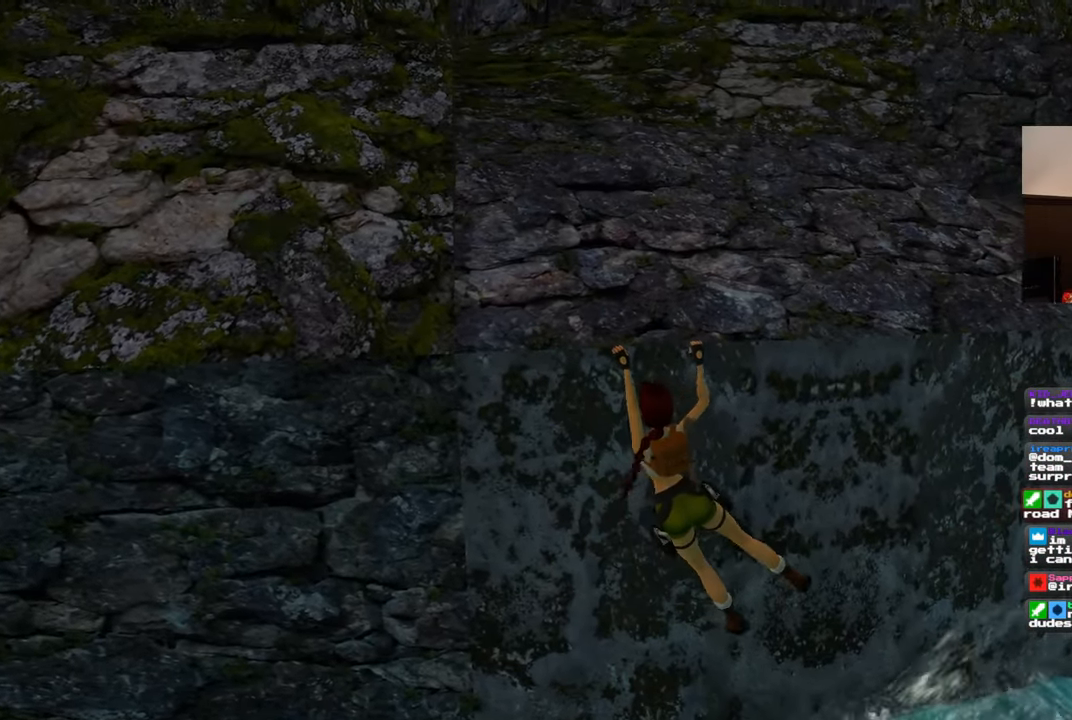
{"dt_ms": 500, "buttons": [], "left_stick": "right", "right_stick": "center", "events": []}
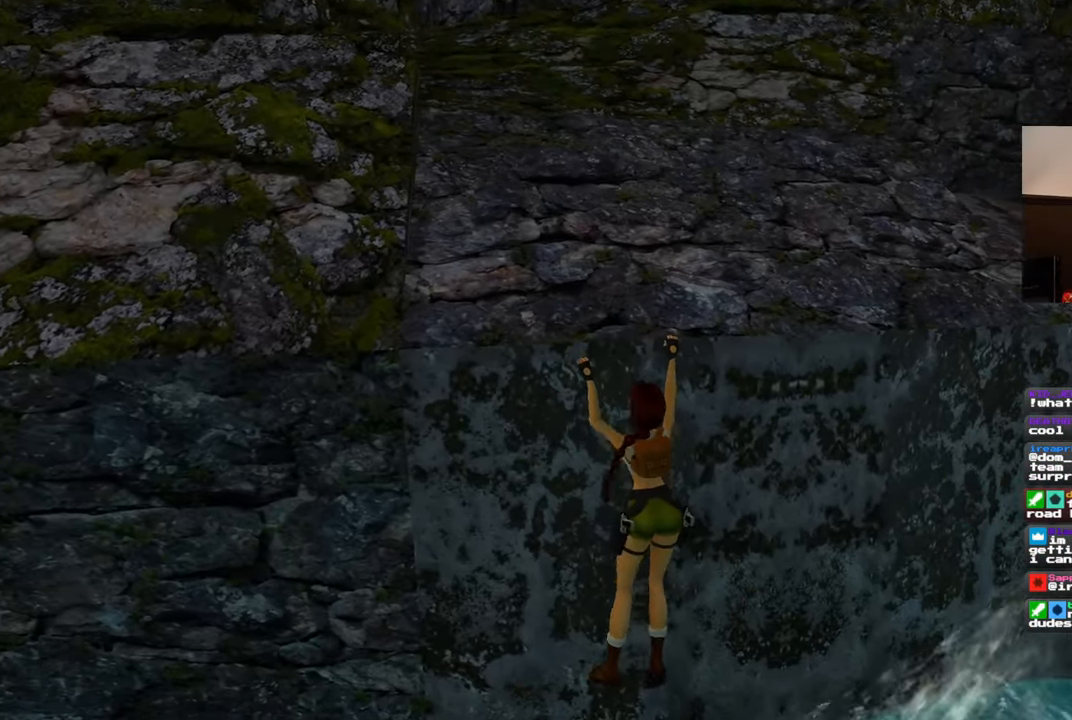
{"dt_ms": 500, "buttons": [], "left_stick": "right", "right_stick": "center", "events": []}
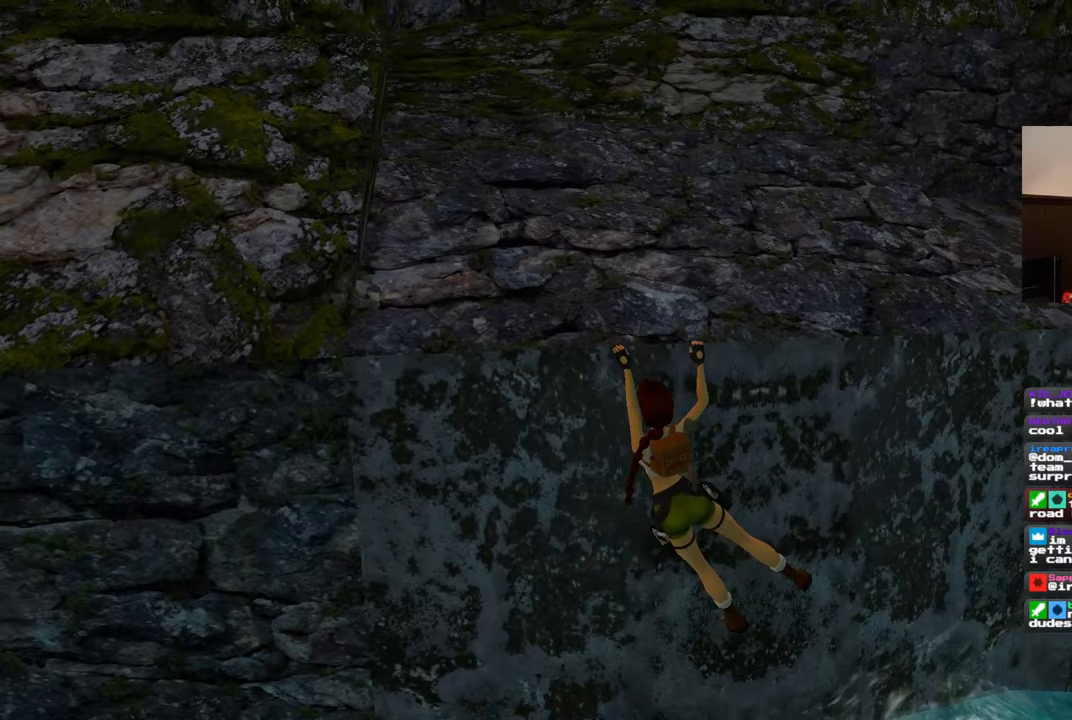
{"dt_ms": 500, "buttons": [], "left_stick": "right", "right_stick": "center", "events": []}